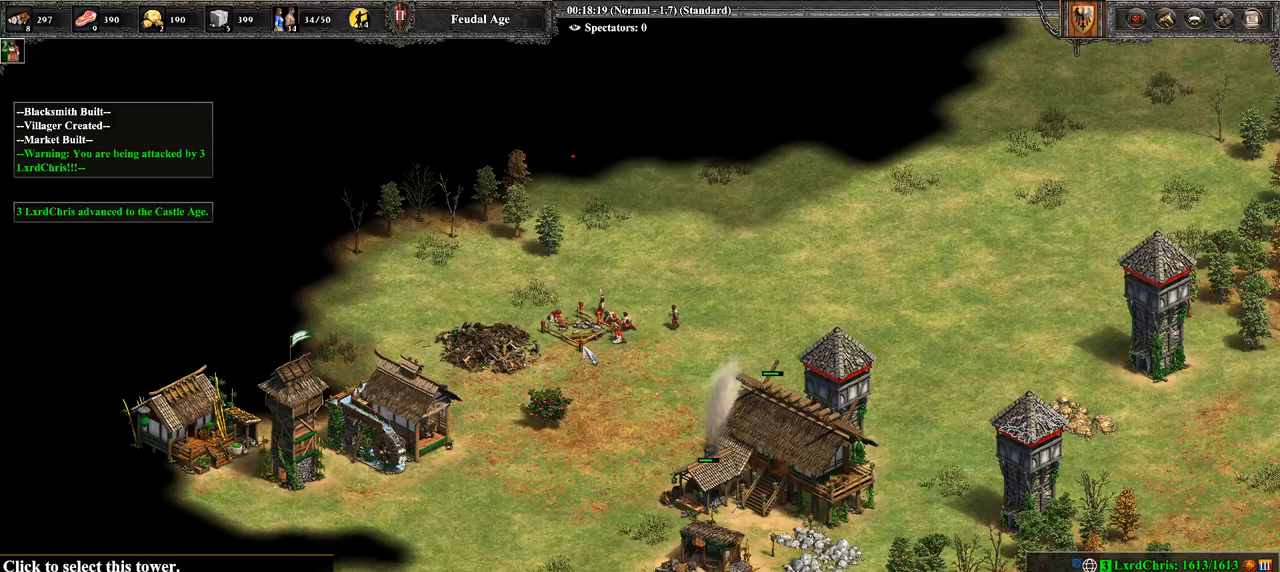
Gameplay with a controller (PlayStation layout); each line is a JSON object with the inputs held at the frame after it. "events" lists button and stick changes between this image and that frame as [ms after this image, input, new state], when the widget could be followed in between.
{"buttons": ["CROSS"], "left_stick": "center", "right_stick": "center", "events": [[36, "left_stick", "center"], [321, "CROSS", "down"], [321, "left_stick", "up-left"], [464, "left_stick", "center"]]}
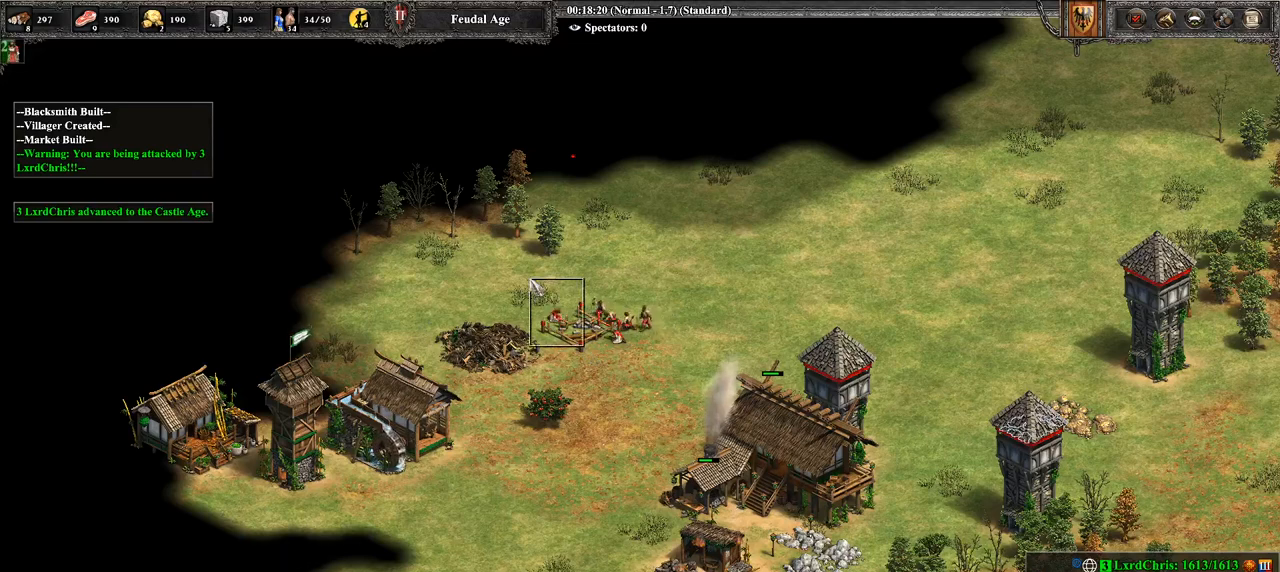
{"buttons": [], "left_stick": "right", "right_stick": "center", "events": [[179, "CROSS", "up"], [250, "left_stick", "up-right"], [393, "left_stick", "right"]]}
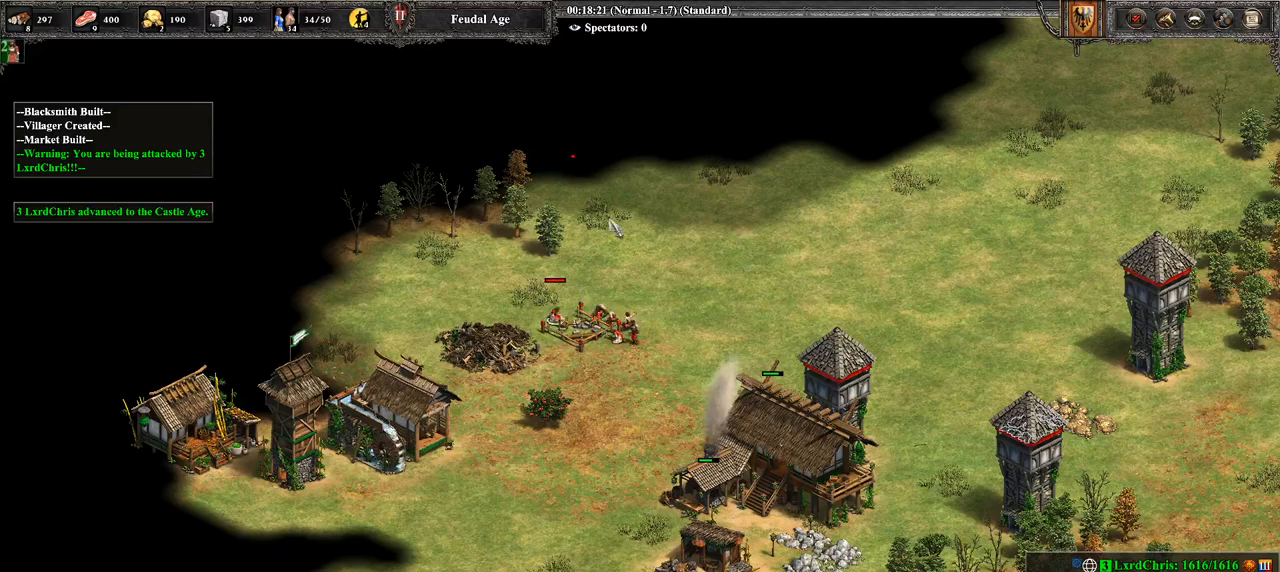
{"buttons": [], "left_stick": "center", "right_stick": "center", "events": [[214, "left_stick", "center"]]}
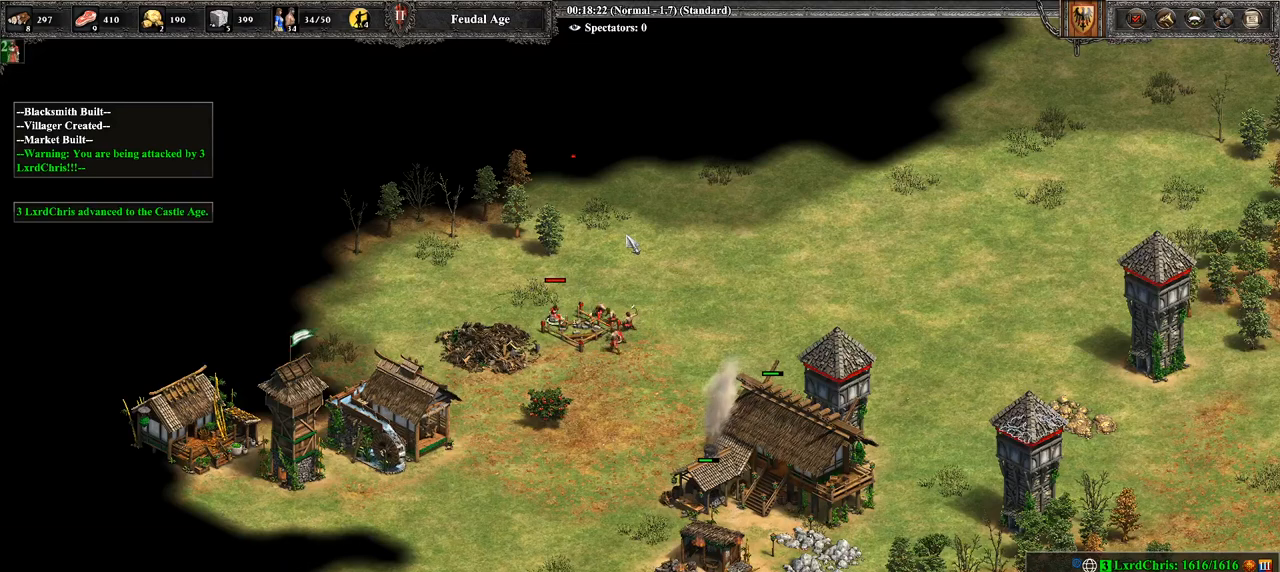
{"buttons": [], "left_stick": "center", "right_stick": "center", "events": []}
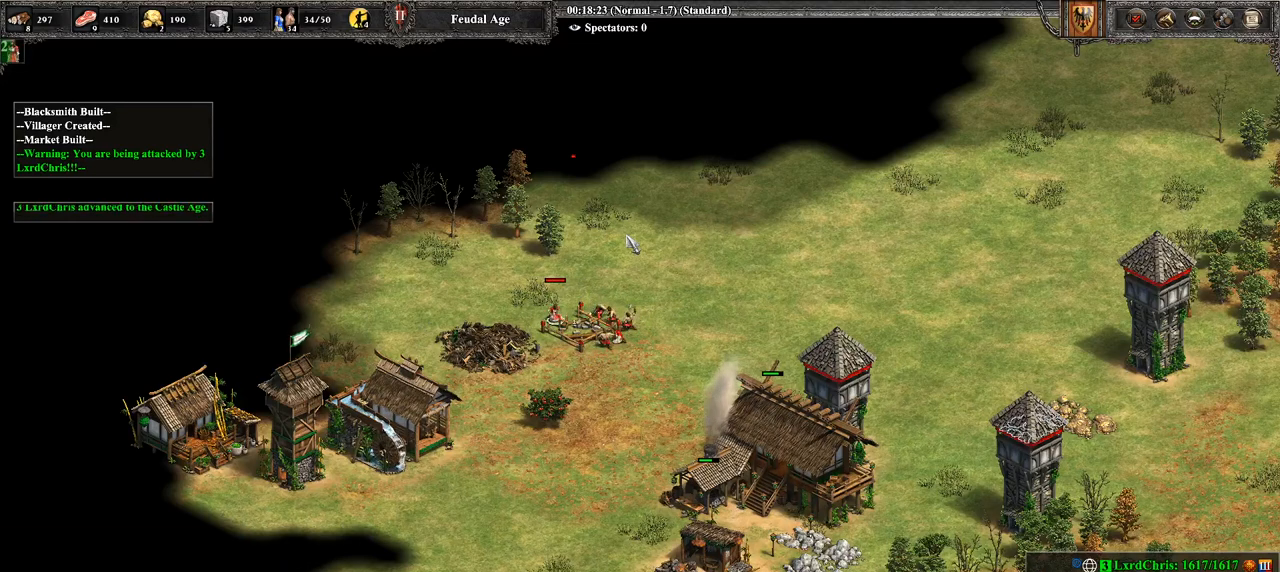
{"buttons": [], "left_stick": "down-left", "right_stick": "center", "events": [[393, "left_stick", "down-left"]]}
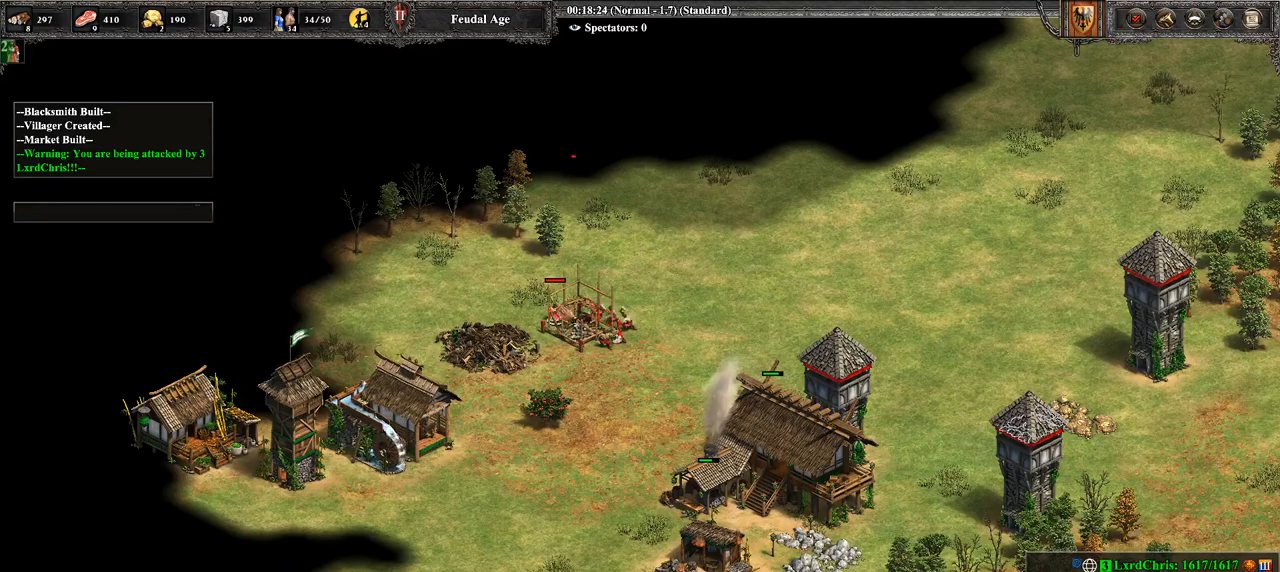
{"buttons": [], "left_stick": "down-right", "right_stick": "center", "events": [[143, "left_stick", "center"], [464, "left_stick", "down-right"]]}
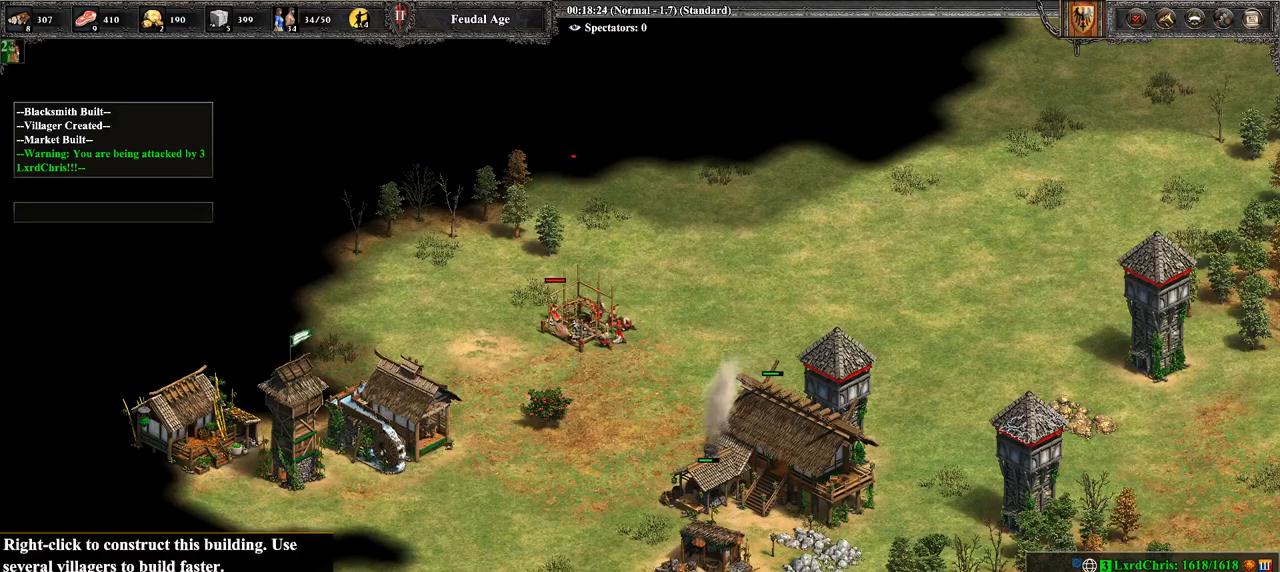
{"buttons": [], "left_stick": "center", "right_stick": "center", "events": [[71, "left_stick", "center"], [321, "left_stick", "right"], [393, "left_stick", "center"]]}
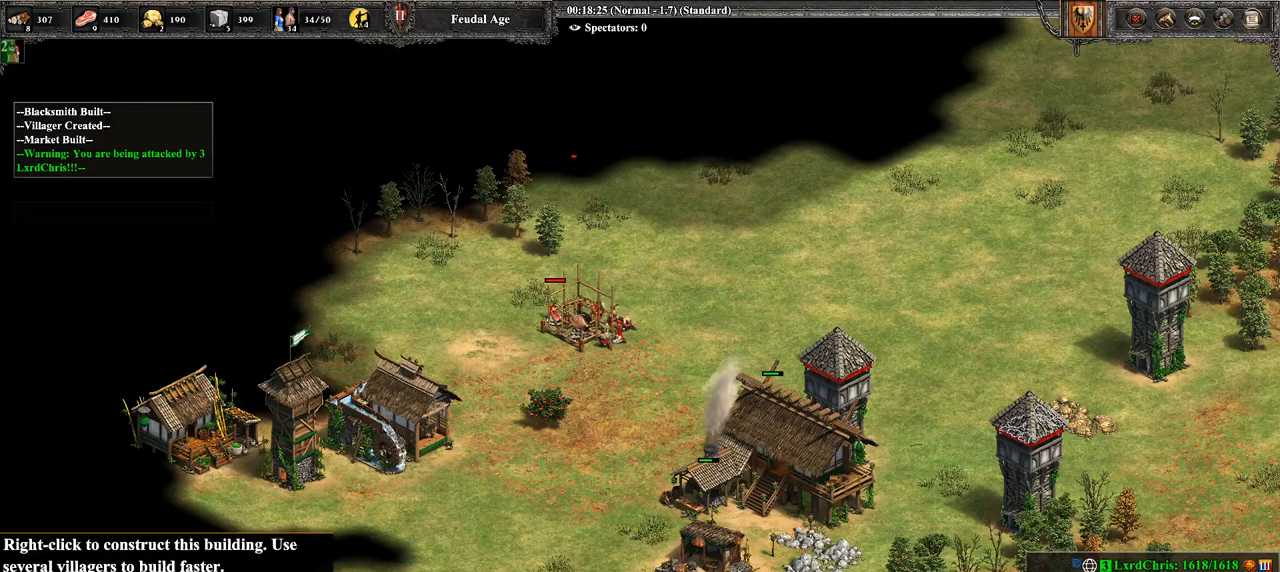
{"buttons": [], "left_stick": "center", "right_stick": "center", "events": [[36, "CROSS", "down"], [143, "CROSS", "up"]]}
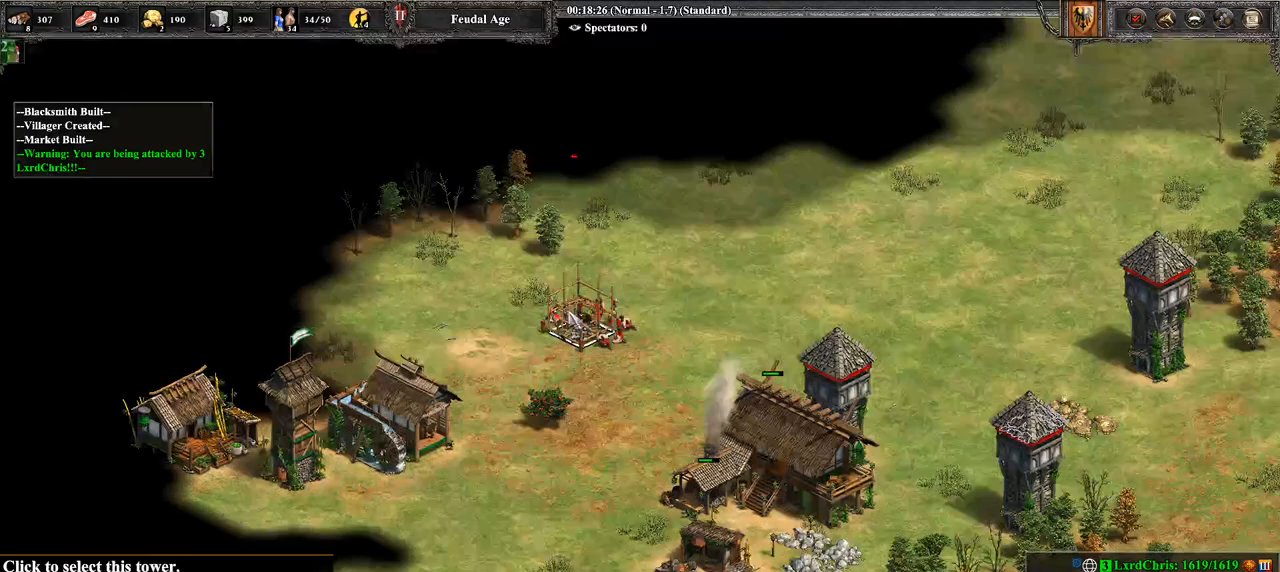
{"buttons": [], "left_stick": "center", "right_stick": "center", "events": [[36, "TRIANGLE", "down"], [214, "TRIANGLE", "up"]]}
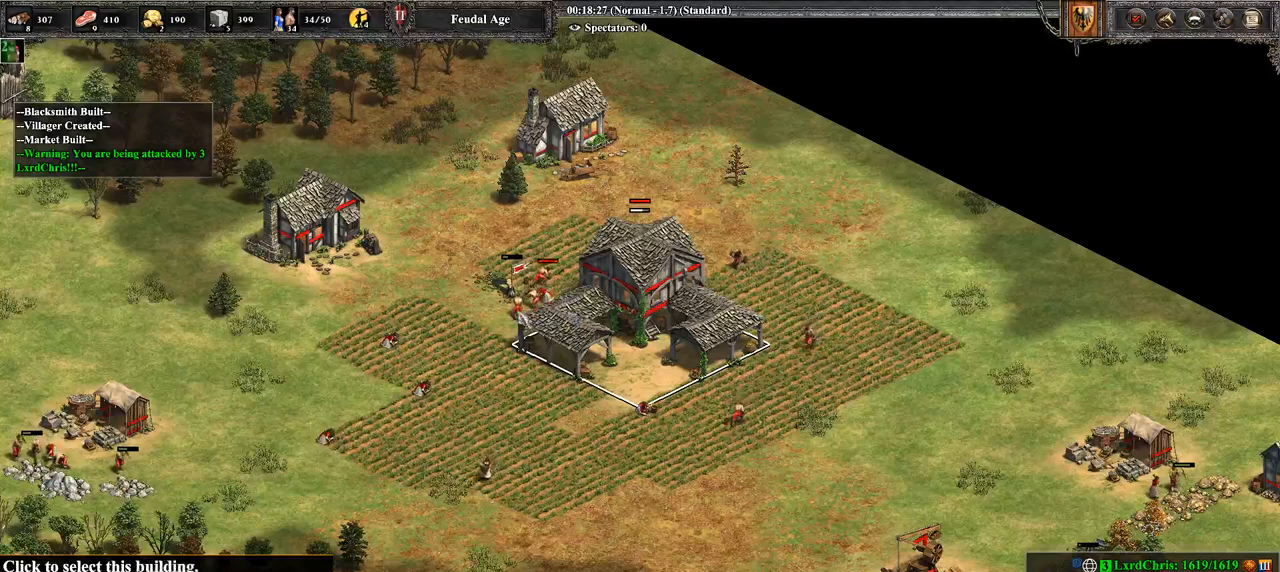
{"buttons": [], "left_stick": "down-left", "right_stick": "center", "events": [[36, "left_stick", "left"], [214, "left_stick", "center"], [214, "right_stick", "left"], [286, "right_stick", "center"], [464, "left_stick", "down-left"]]}
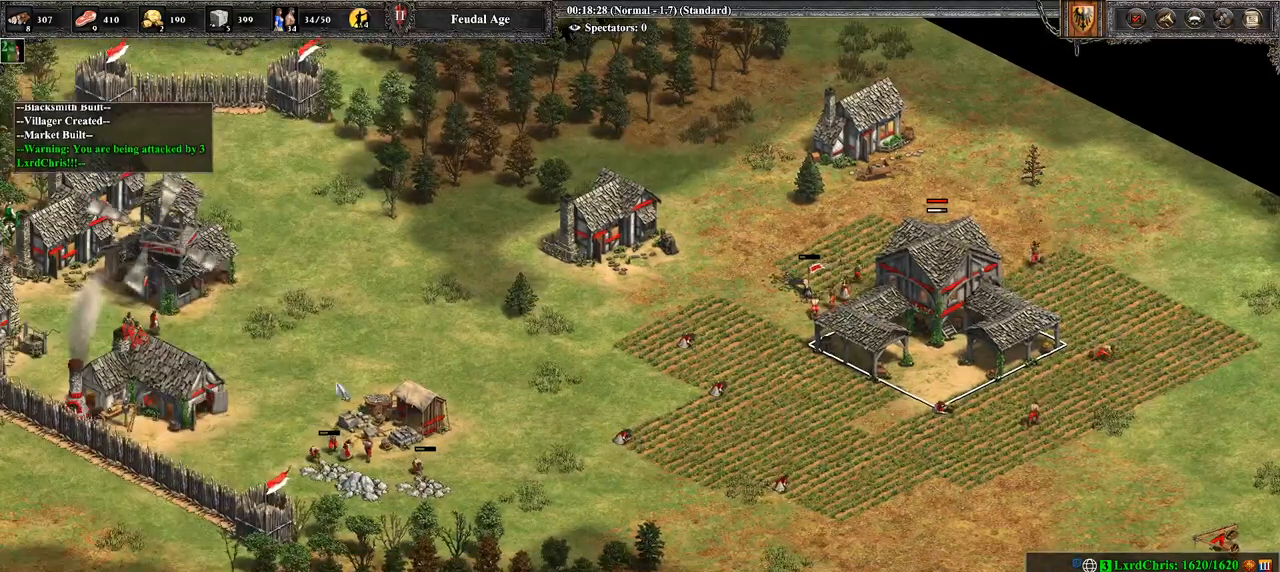
{"buttons": ["CROSS"], "left_stick": "center", "right_stick": "center", "events": [[107, "left_stick", "left"], [250, "left_stick", "center"], [464, "CROSS", "down"]]}
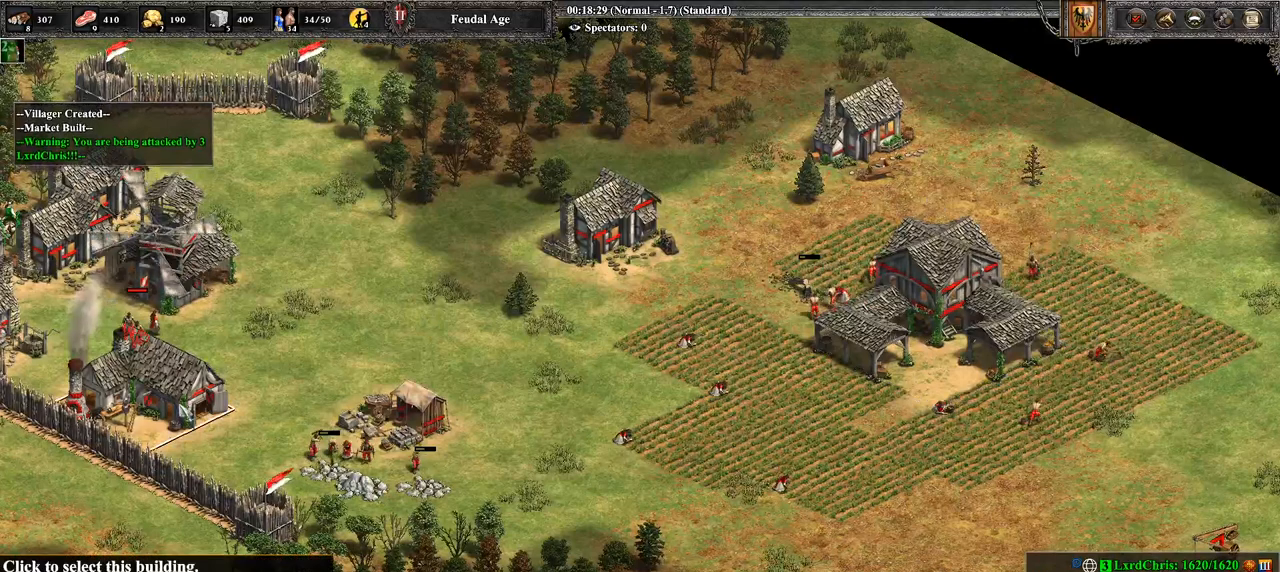
{"buttons": [], "left_stick": "down-left", "right_stick": "center", "events": [[71, "CROSS", "up"], [107, "left_stick", "down-left"]]}
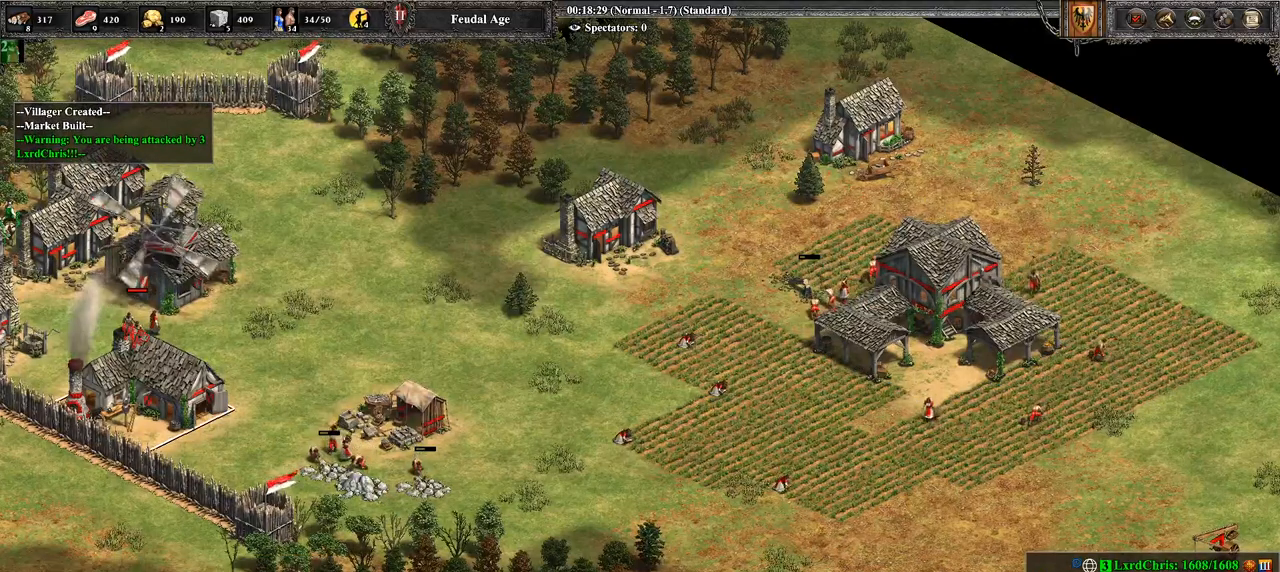
{"buttons": [], "left_stick": "center", "right_stick": "center", "events": [[71, "left_stick", "center"], [179, "left_stick", "down"], [429, "left_stick", "center"]]}
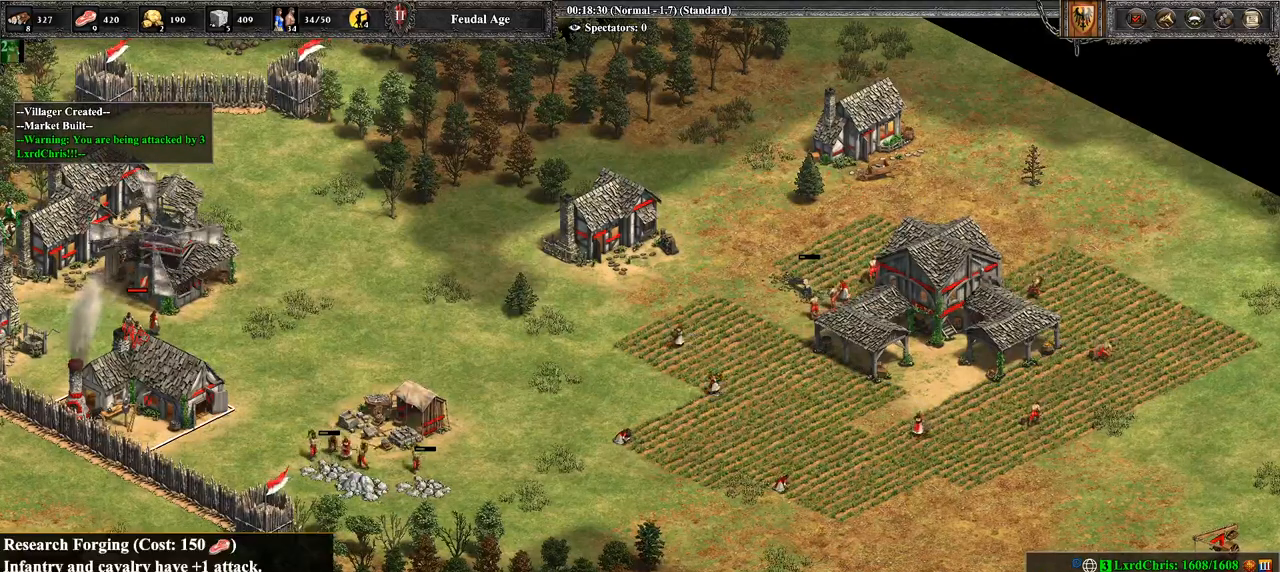
{"buttons": [], "left_stick": "up-right", "right_stick": "center", "events": [[36, "left_stick", "down"], [143, "left_stick", "center"], [357, "CROSS", "down"], [500, "CROSS", "up"], [500, "left_stick", "up-right"]]}
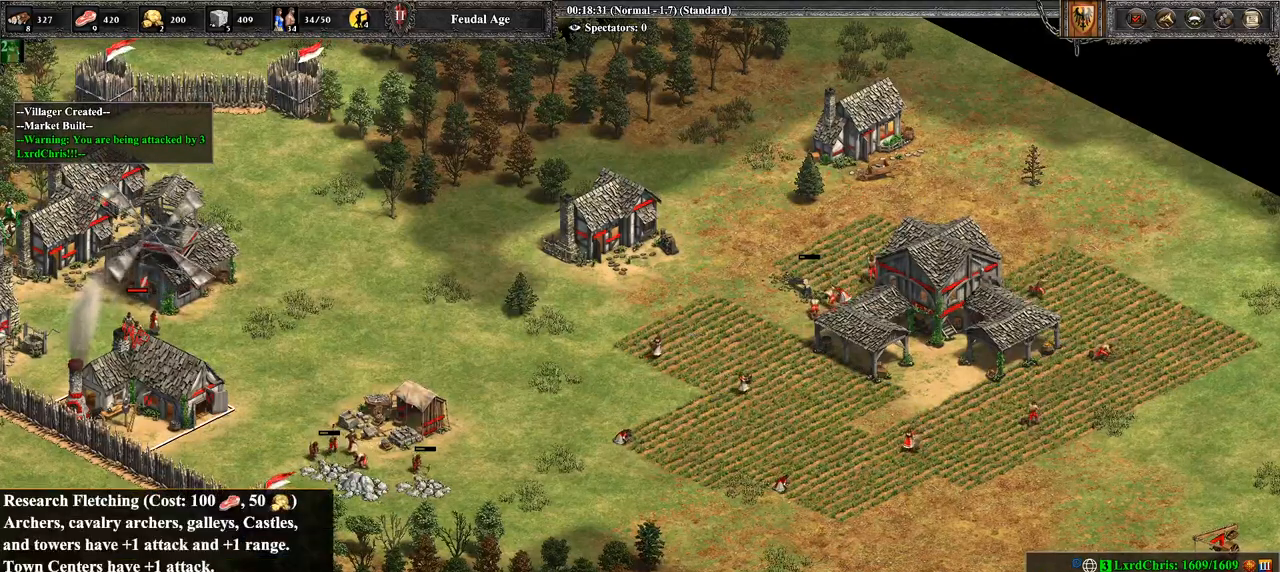
{"buttons": [], "left_stick": "up-right", "right_stick": "center", "events": []}
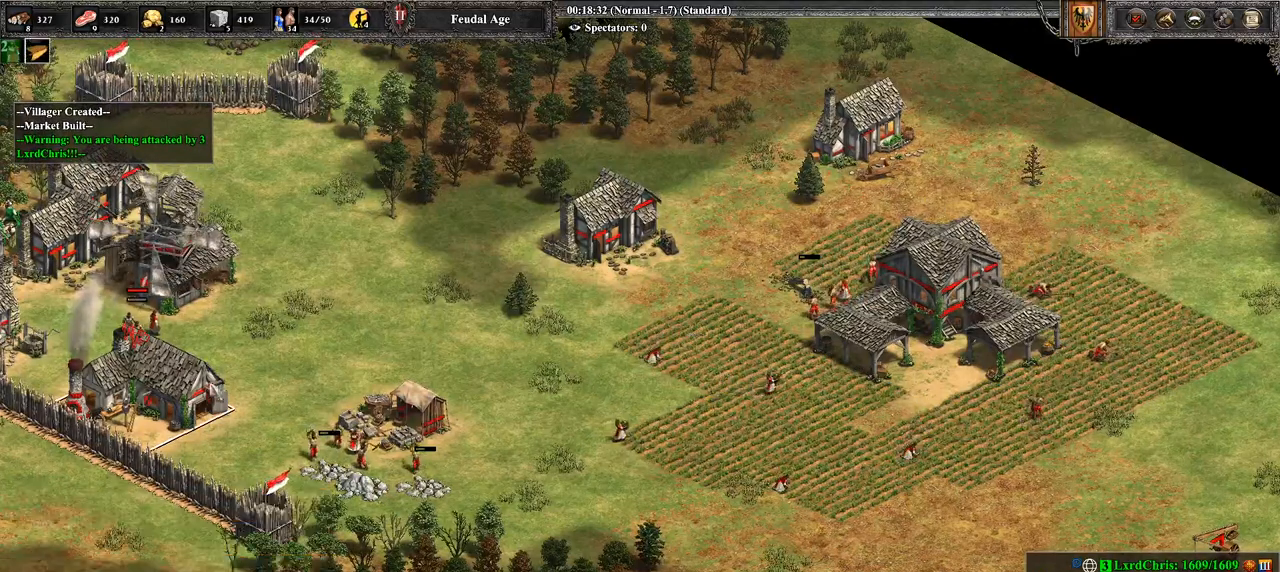
{"buttons": [], "left_stick": "right", "right_stick": "center", "events": [[71, "CROSS", "down"], [107, "left_stick", "up-left"], [357, "CROSS", "up"], [357, "left_stick", "right"]]}
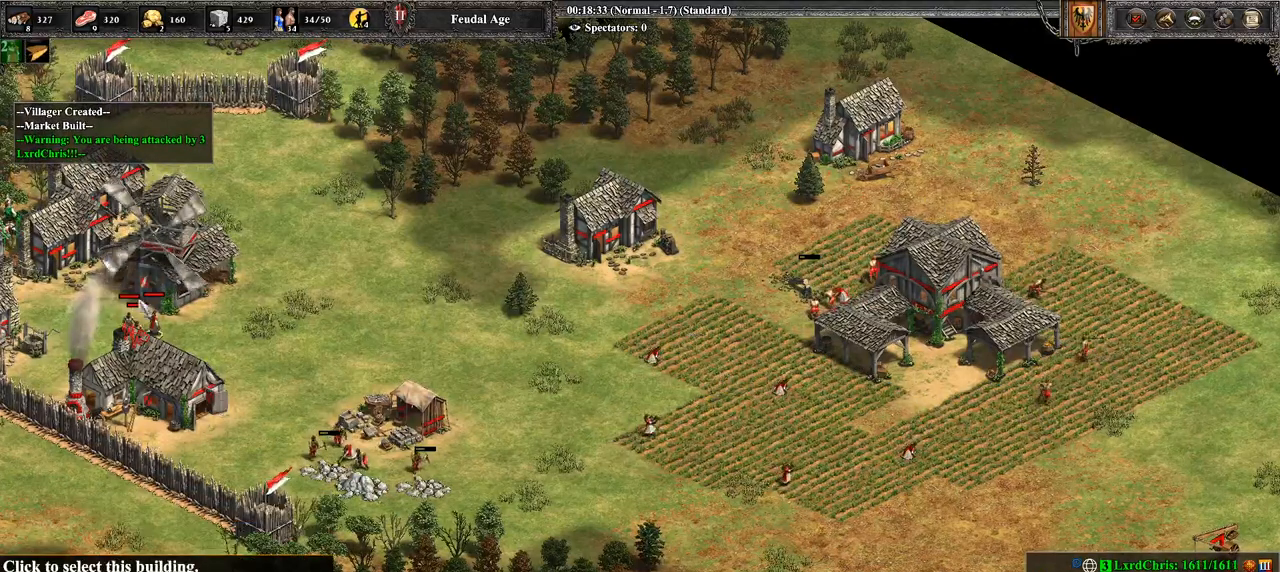
{"buttons": [], "left_stick": "center", "right_stick": "center", "events": [[393, "left_stick", "center"]]}
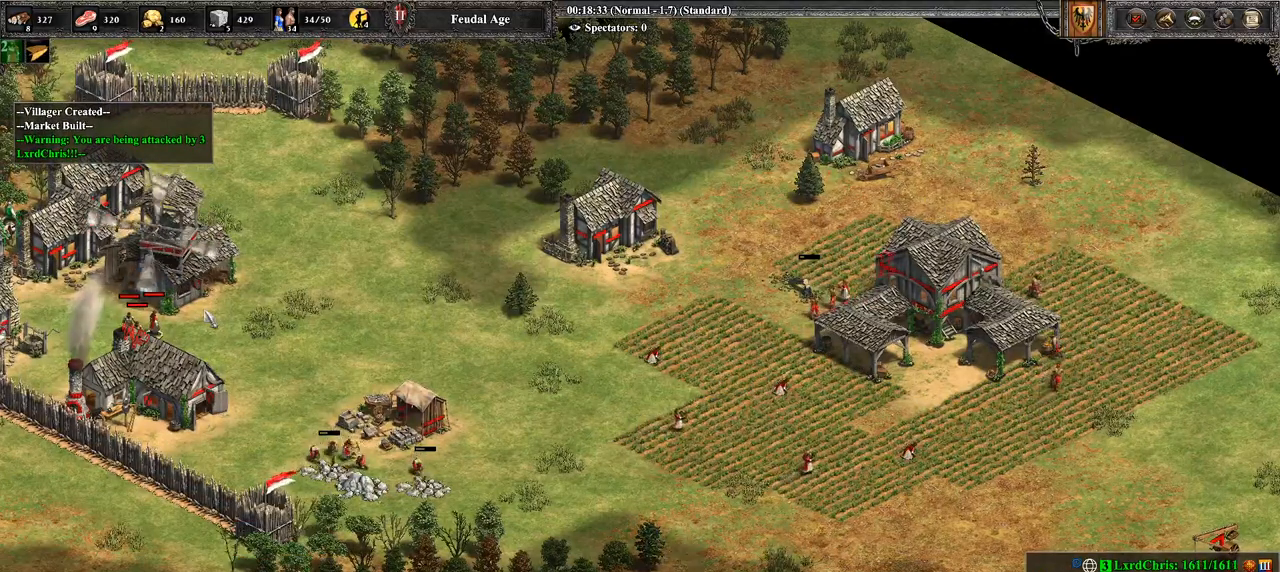
{"buttons": [], "left_stick": "center", "right_stick": "center", "events": [[107, "DPAD_UP", "down"], [179, "DPAD_UP", "up"], [286, "DPAD_RIGHT", "down"], [429, "DPAD_RIGHT", "up"]]}
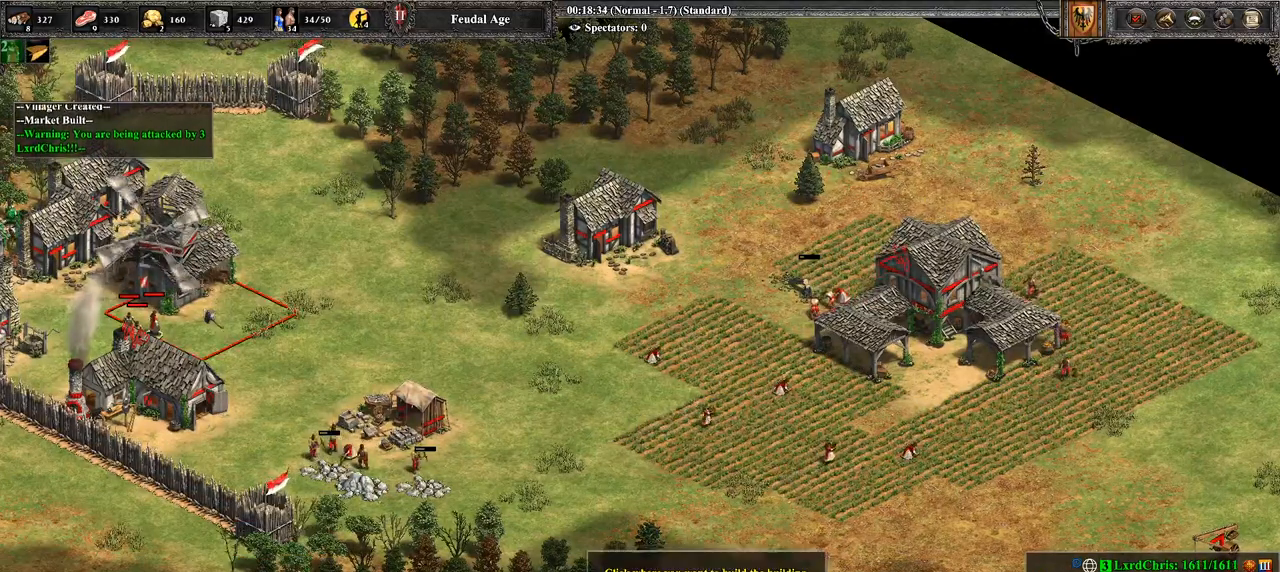
{"buttons": [], "left_stick": "center", "right_stick": "center", "events": [[107, "left_stick", "right"], [214, "left_stick", "center"], [429, "left_stick", "down-right"], [500, "left_stick", "center"]]}
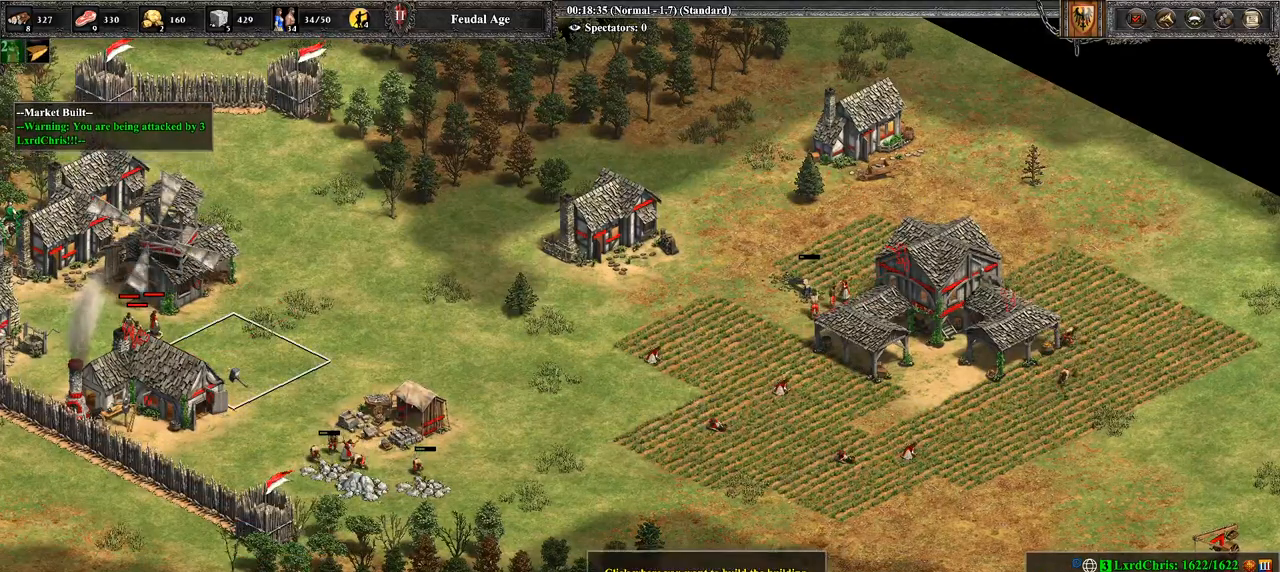
{"buttons": [], "left_stick": "center", "right_stick": "center", "events": [[250, "left_stick", "up"], [393, "left_stick", "center"]]}
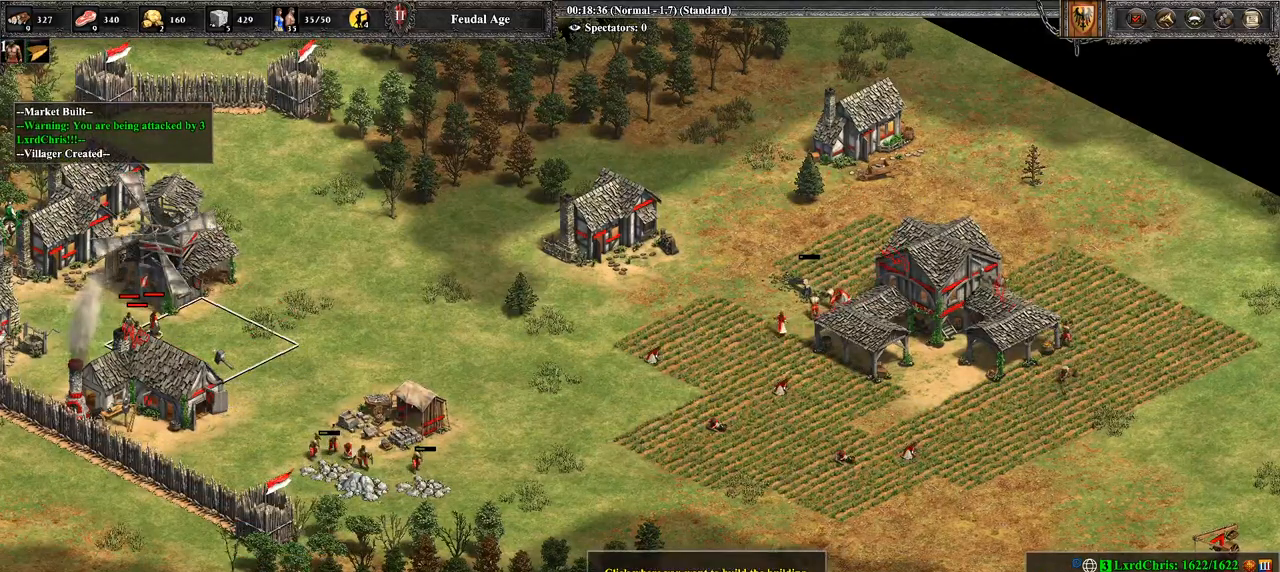
{"buttons": ["DPAD_UP"], "left_stick": "center", "right_stick": "center", "events": [[143, "CROSS", "down"], [321, "CROSS", "up"], [429, "DPAD_UP", "down"]]}
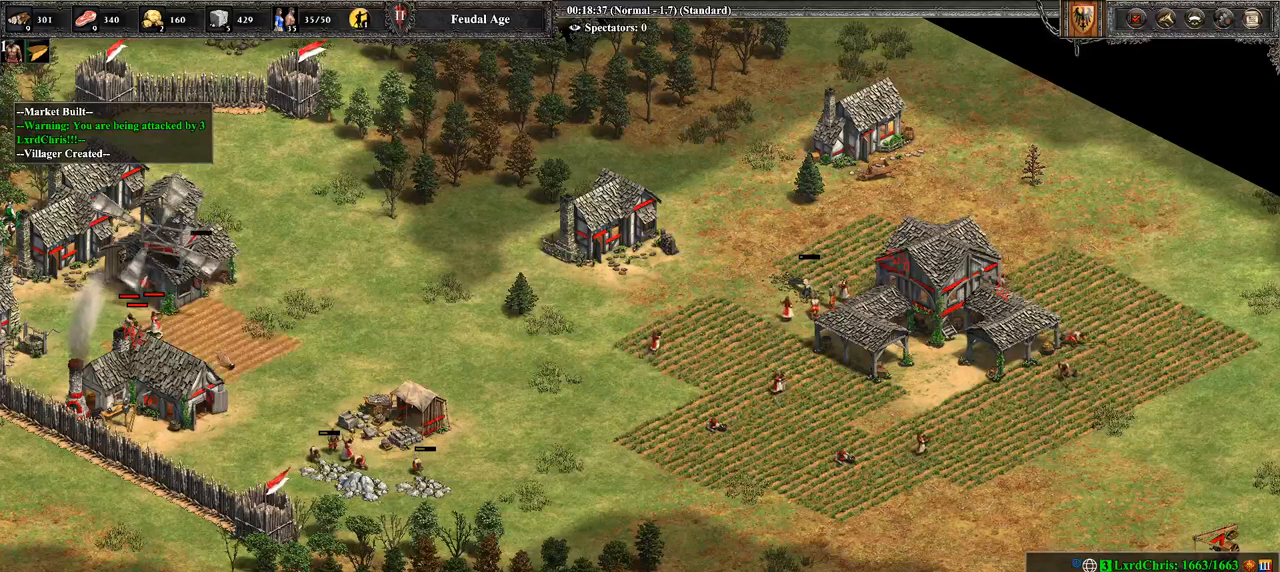
{"buttons": [], "left_stick": "right", "right_stick": "center", "events": [[36, "DPAD_UP", "up"], [143, "DPAD_RIGHT", "down"], [250, "DPAD_RIGHT", "up"], [393, "left_stick", "right"]]}
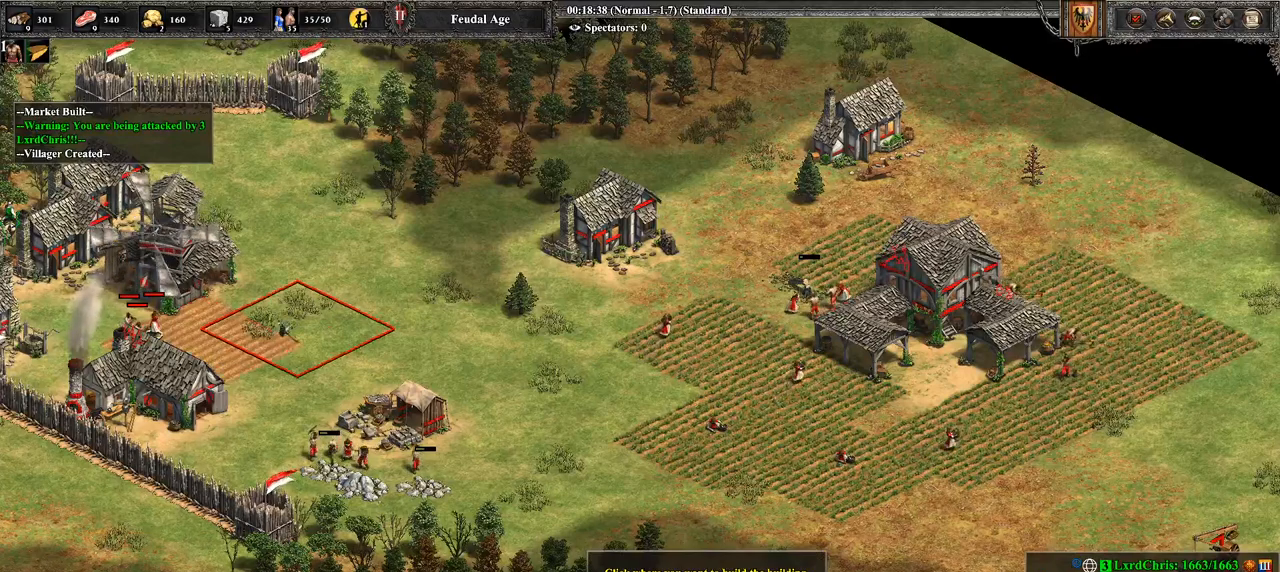
{"buttons": [], "left_stick": "center", "right_stick": "center", "events": [[143, "left_stick", "center"], [250, "left_stick", "up"], [357, "left_stick", "center"]]}
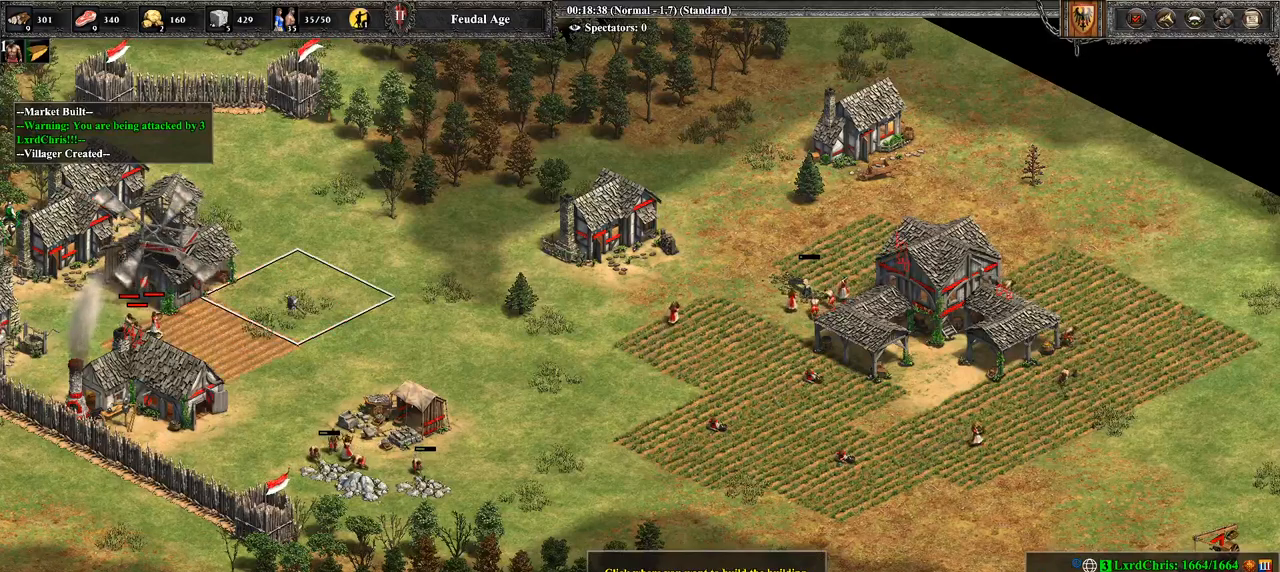
{"buttons": ["DPAD_UP"], "left_stick": "center", "right_stick": "center", "events": [[143, "CROSS", "down"], [321, "CROSS", "up"], [464, "DPAD_UP", "down"]]}
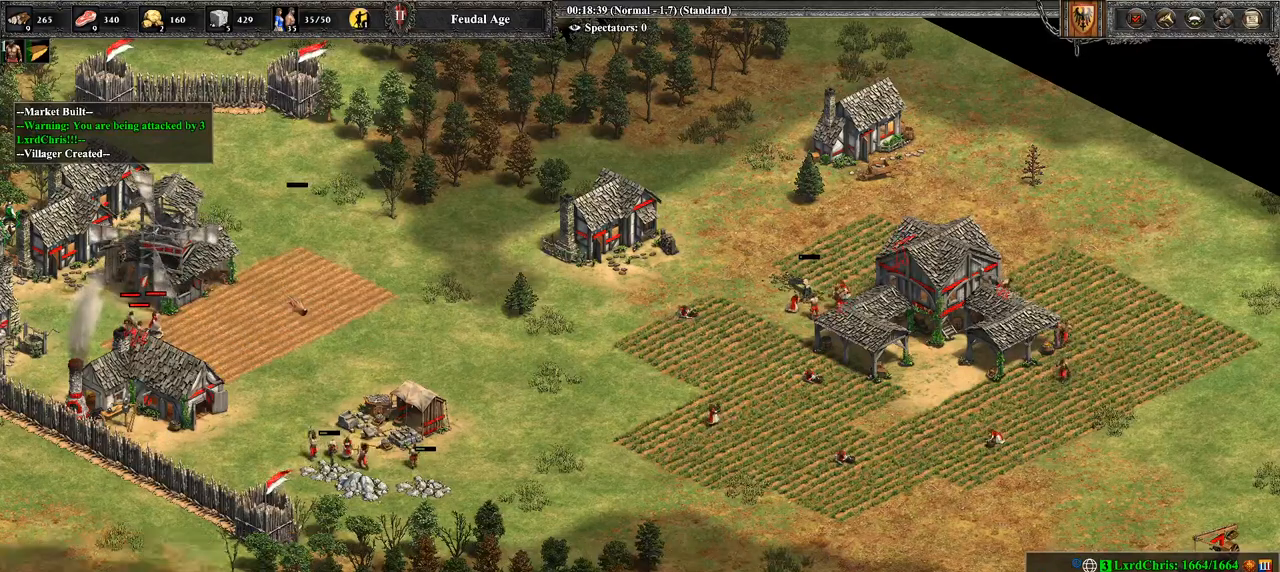
{"buttons": [], "left_stick": "center", "right_stick": "center", "events": [[71, "DPAD_UP", "up"], [214, "DPAD_RIGHT", "down"], [357, "DPAD_RIGHT", "up"]]}
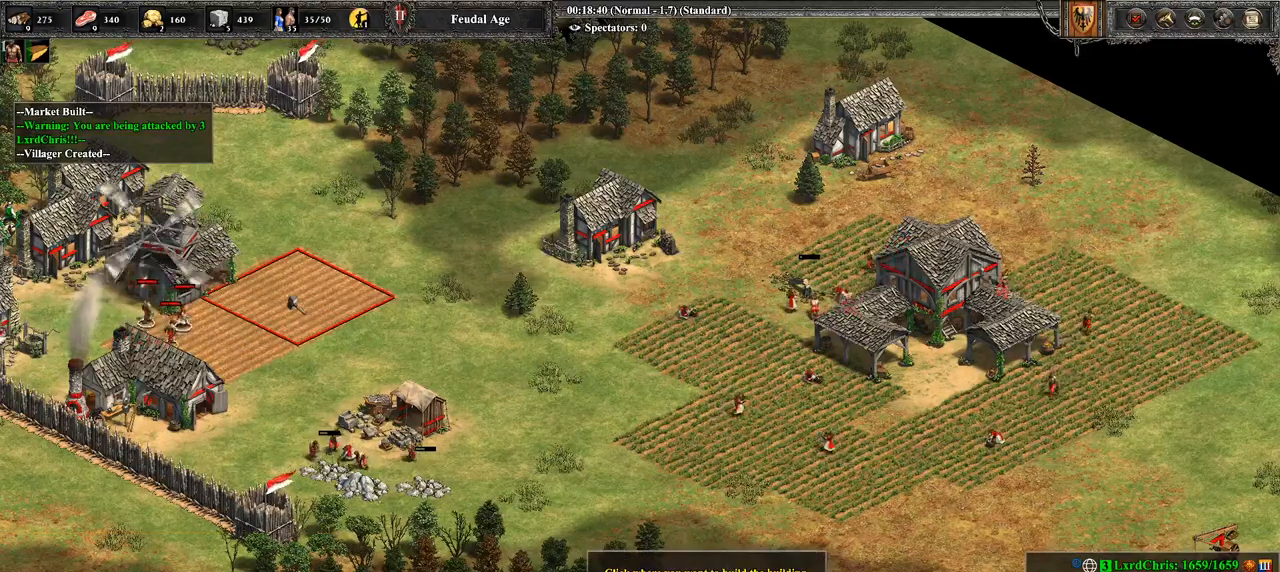
{"buttons": [], "left_stick": "center", "right_stick": "center", "events": [[107, "left_stick", "up-left"], [179, "left_stick", "center"], [429, "left_stick", "up-right"], [500, "left_stick", "center"]]}
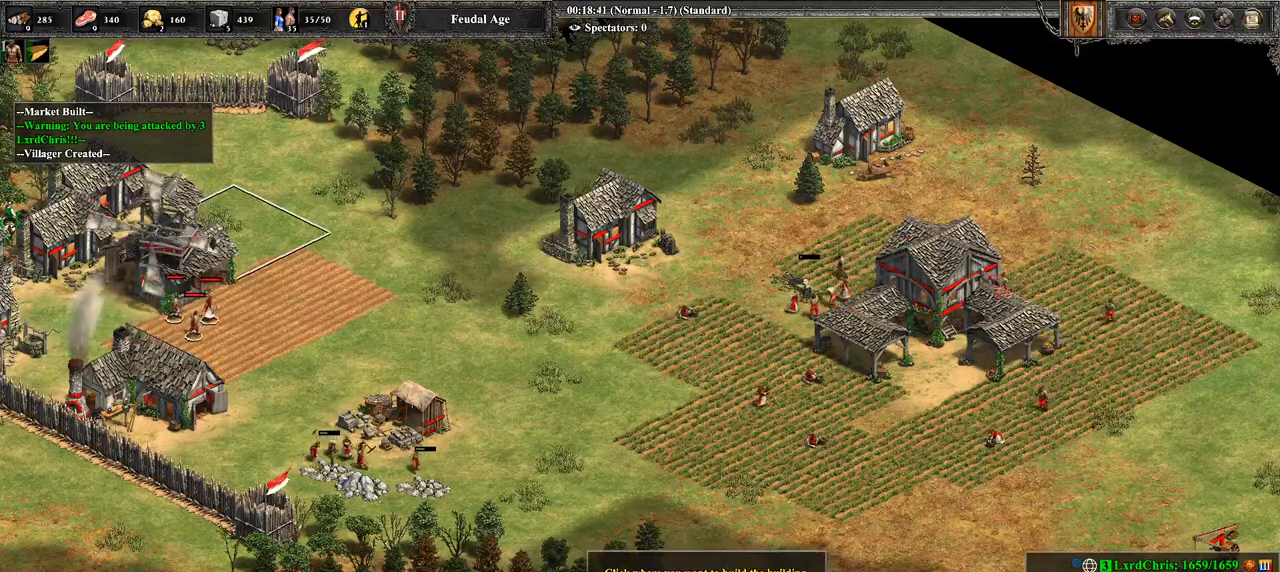
{"buttons": [], "left_stick": "center", "right_stick": "center", "events": [[143, "CROSS", "down"], [250, "CROSS", "up"]]}
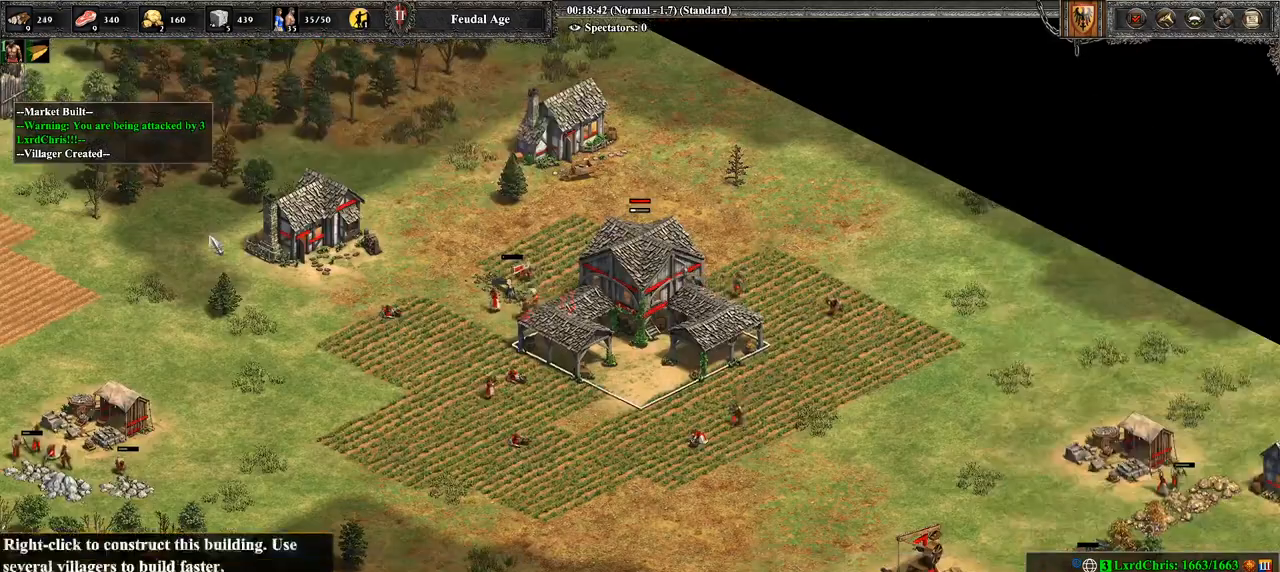
{"buttons": [], "left_stick": "center", "right_stick": "center", "events": [[36, "TRIANGLE", "down"], [214, "TRIANGLE", "up"]]}
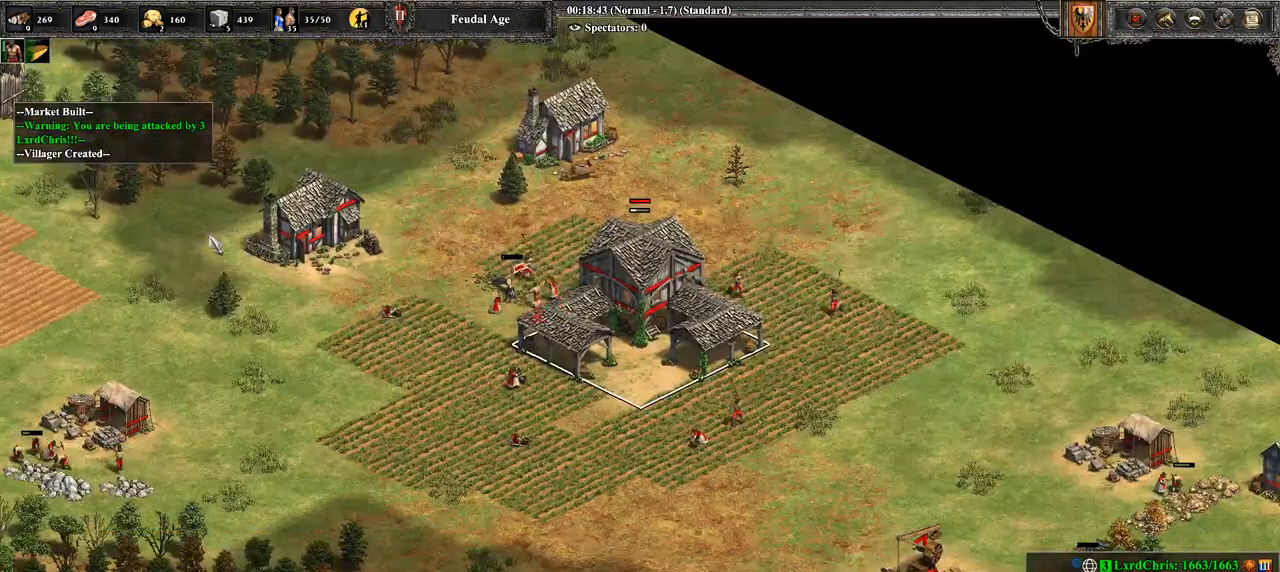
{"buttons": [], "left_stick": "center", "right_stick": "center", "events": [[179, "right_stick", "down-right"], [429, "right_stick", "center"]]}
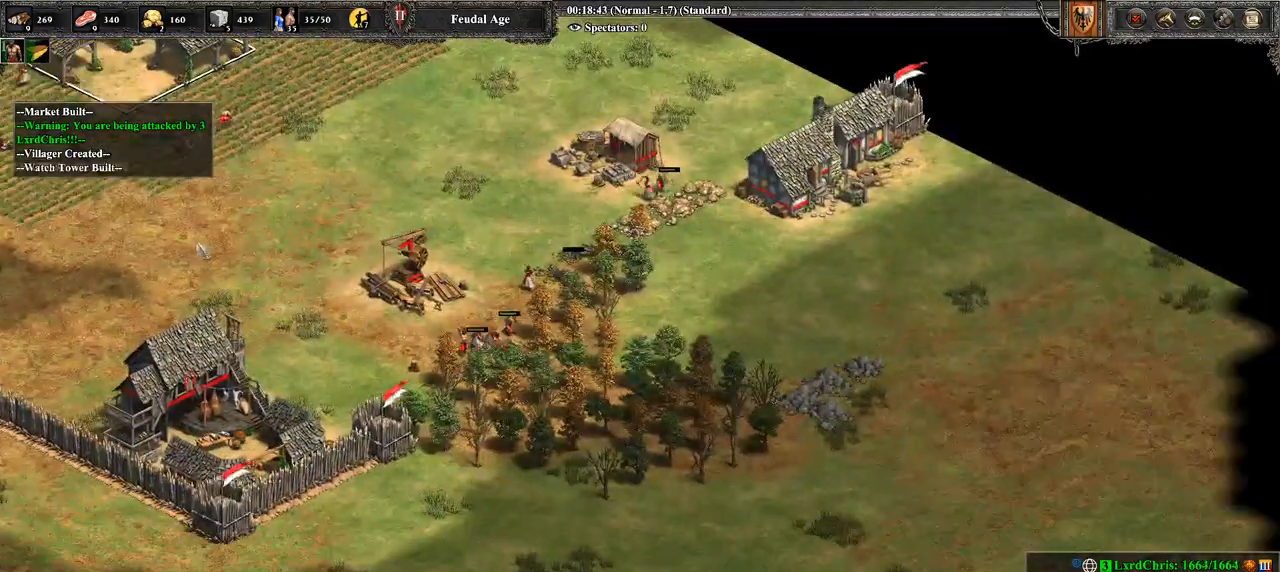
{"buttons": [], "left_stick": "down", "right_stick": "center", "events": [[36, "left_stick", "down-left"], [143, "left_stick", "down"]]}